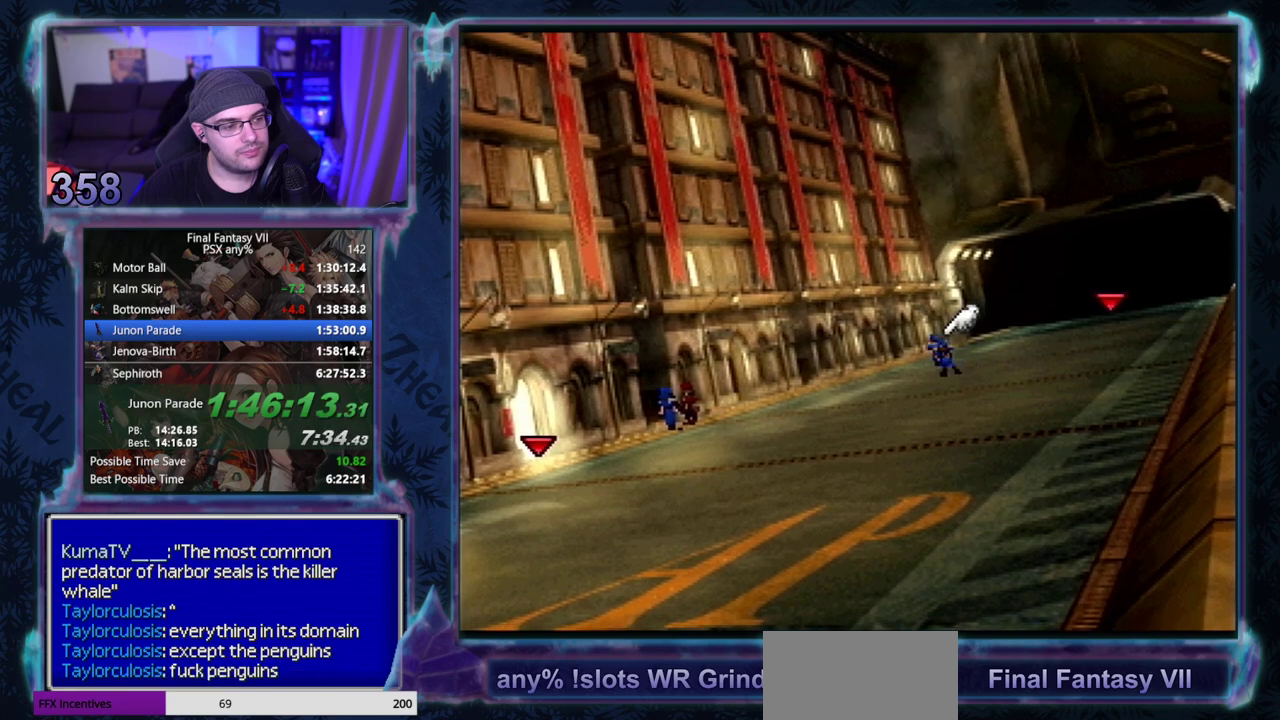
Gameplay with a controller (PlayStation layout); each line is a JSON object with the inputs held at the frame after it. "events" lists button and stick changes between this image and that frame as [ms after this image, input, new state], when the widget could be followed in between. Not read: L3 R3 right_stick.
{"buttons": ["CROSS", "DPAD_DOWN", "DPAD_LEFT"], "left_stick": "center", "events": [[183, "DPAD_LEFT", "down"]]}
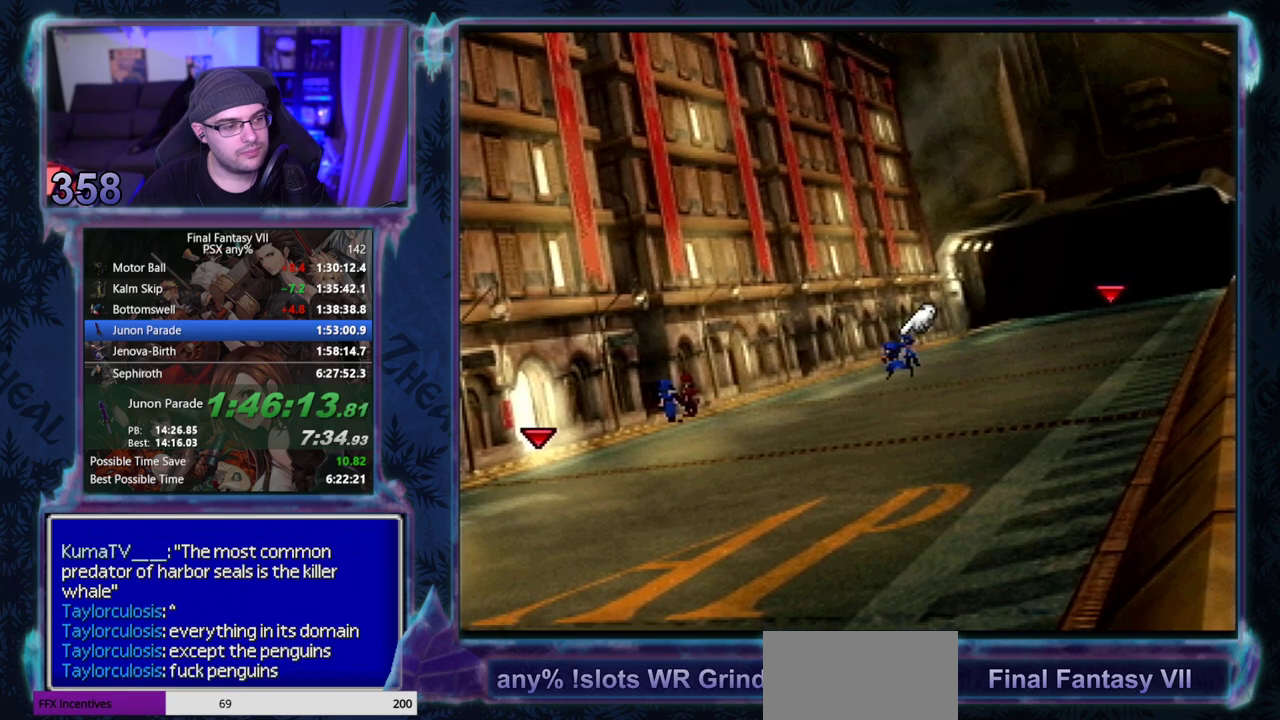
{"buttons": ["CROSS", "DPAD_DOWN", "DPAD_LEFT"], "left_stick": "center", "events": [[350, "DPAD_LEFT", "up"], [383, "DPAD_LEFT", "down"]]}
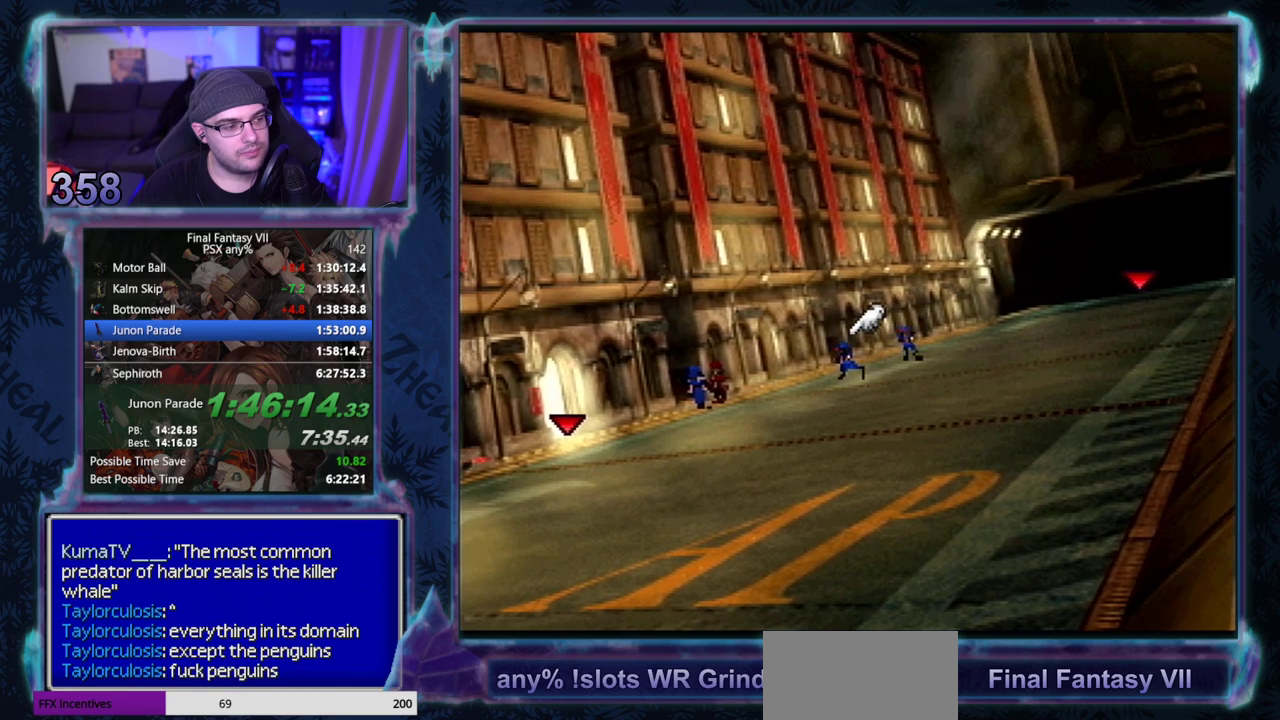
{"buttons": ["CROSS", "DPAD_DOWN", "DPAD_LEFT"], "left_stick": "center"}
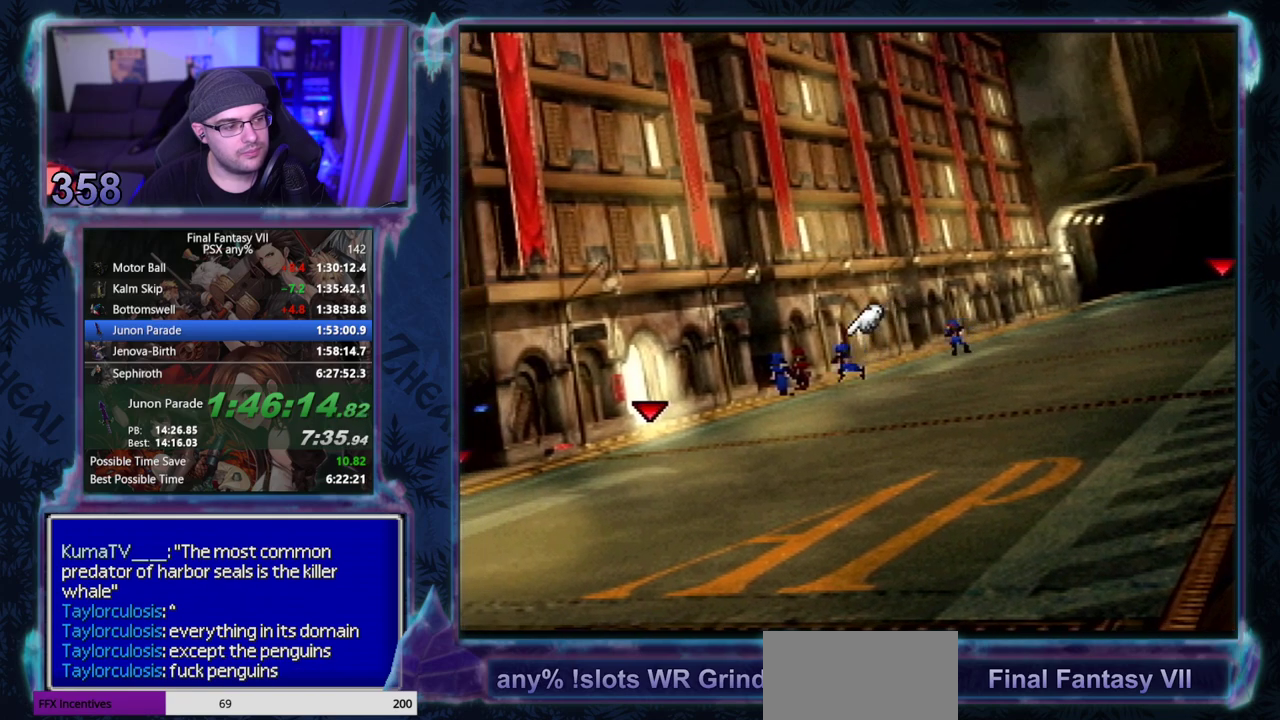
{"buttons": ["CROSS", "DPAD_LEFT"], "left_stick": "center", "events": [[200, "DPAD_DOWN", "up"]]}
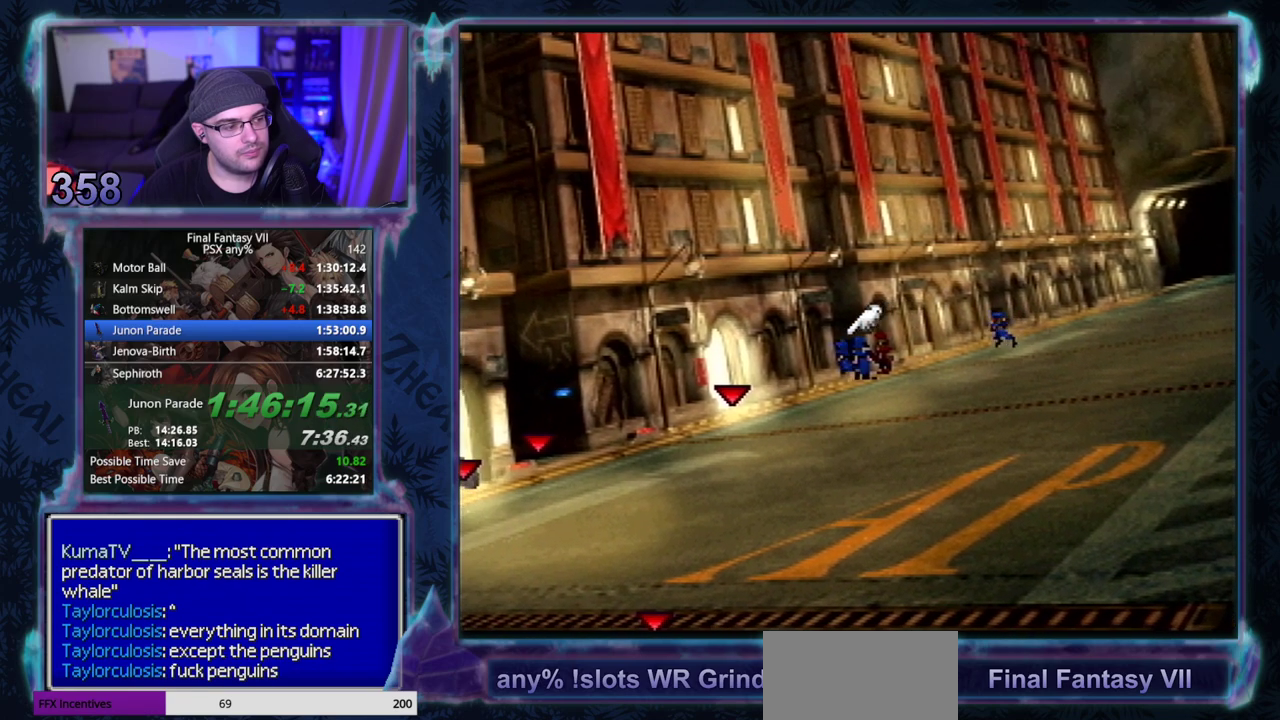
{"buttons": ["CROSS", "DPAD_LEFT"], "left_stick": "center"}
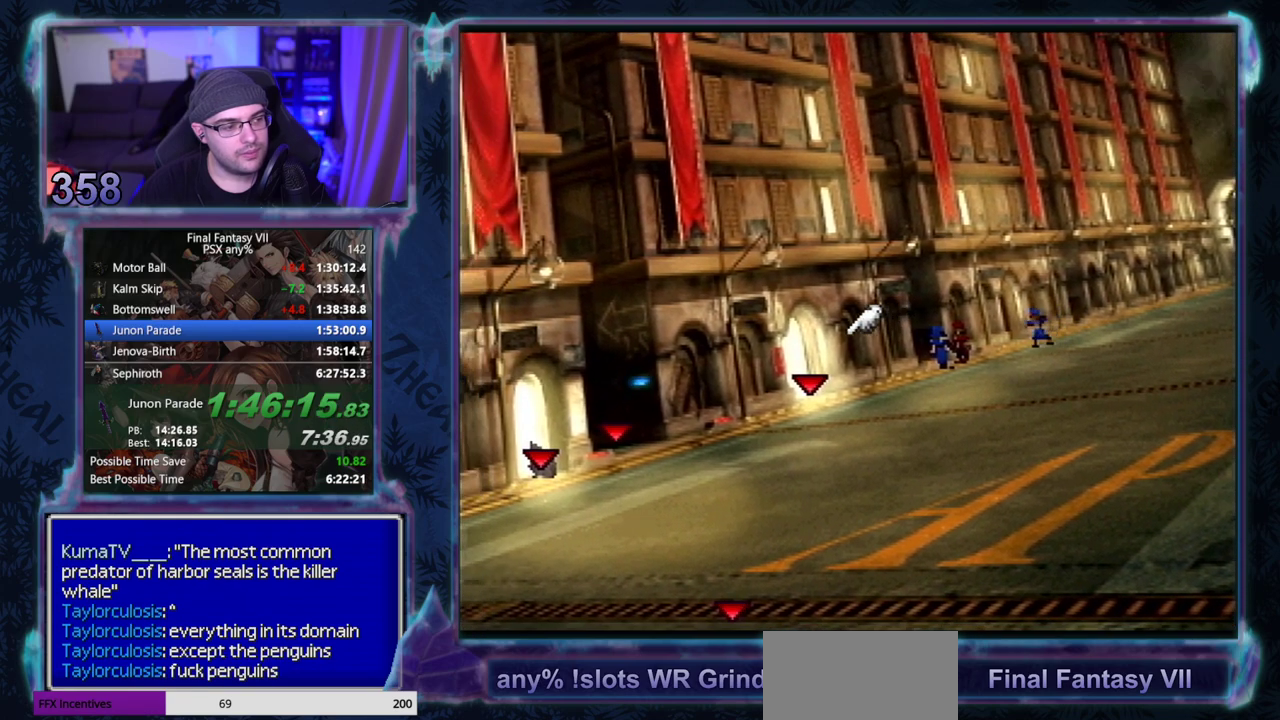
{"buttons": [], "left_stick": "center", "events": [[467, "CROSS", "up"], [467, "DPAD_LEFT", "up"]]}
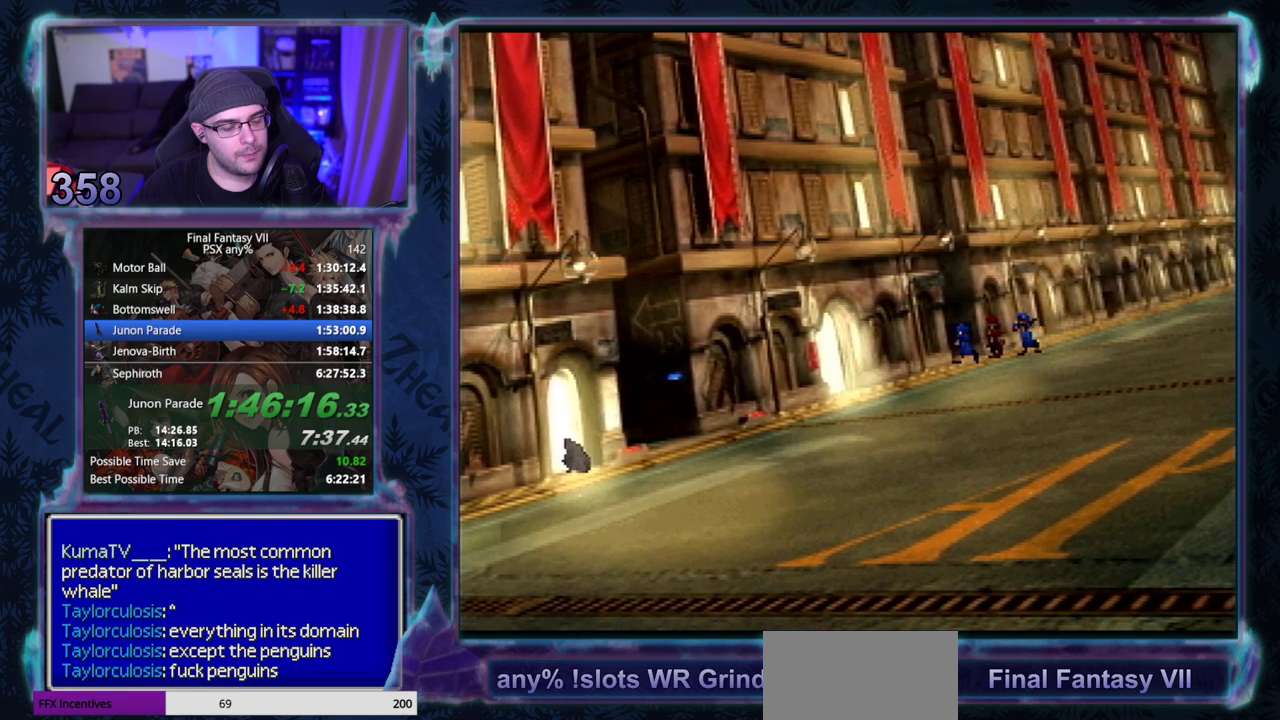
{"buttons": [], "left_stick": "center"}
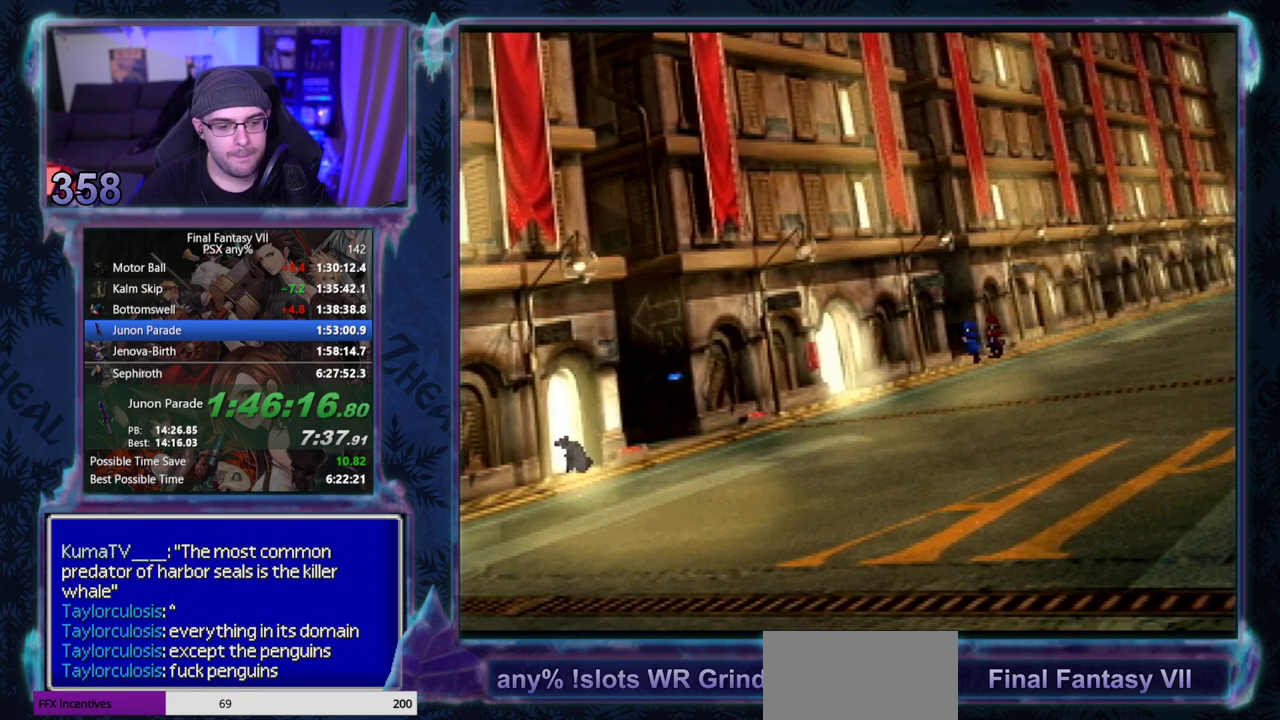
{"buttons": [], "left_stick": "center"}
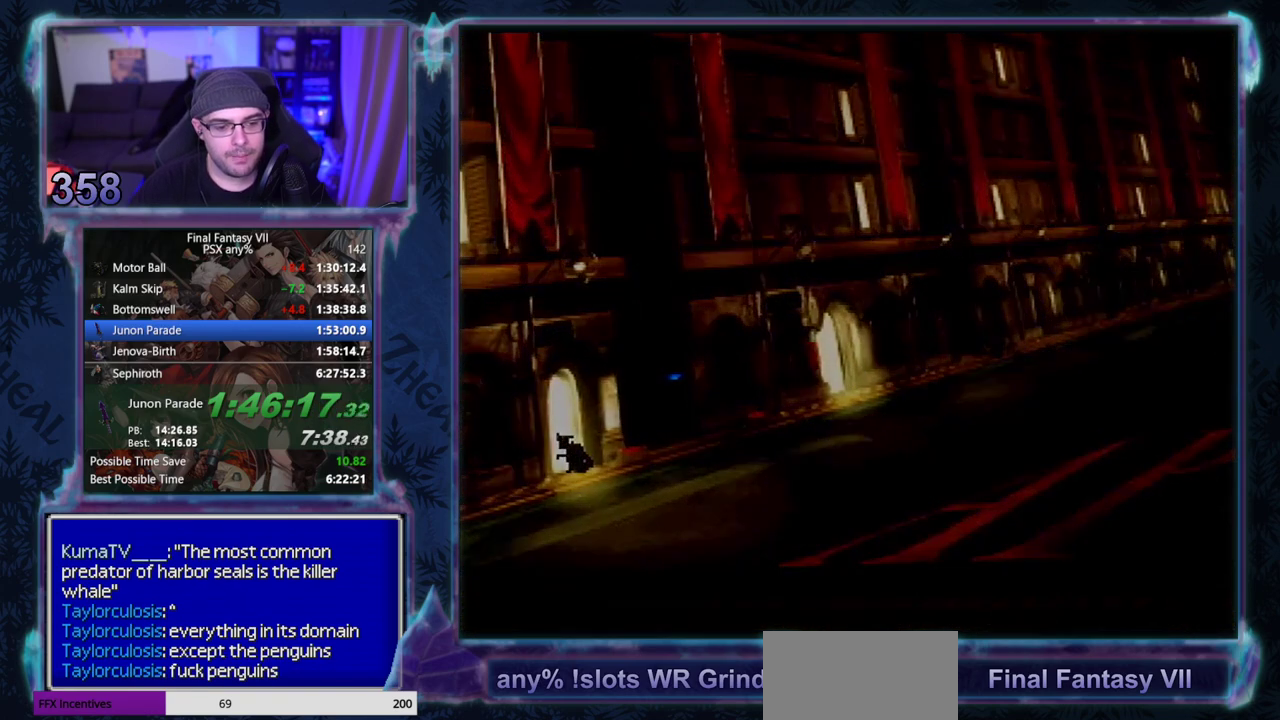
{"buttons": [], "left_stick": "center"}
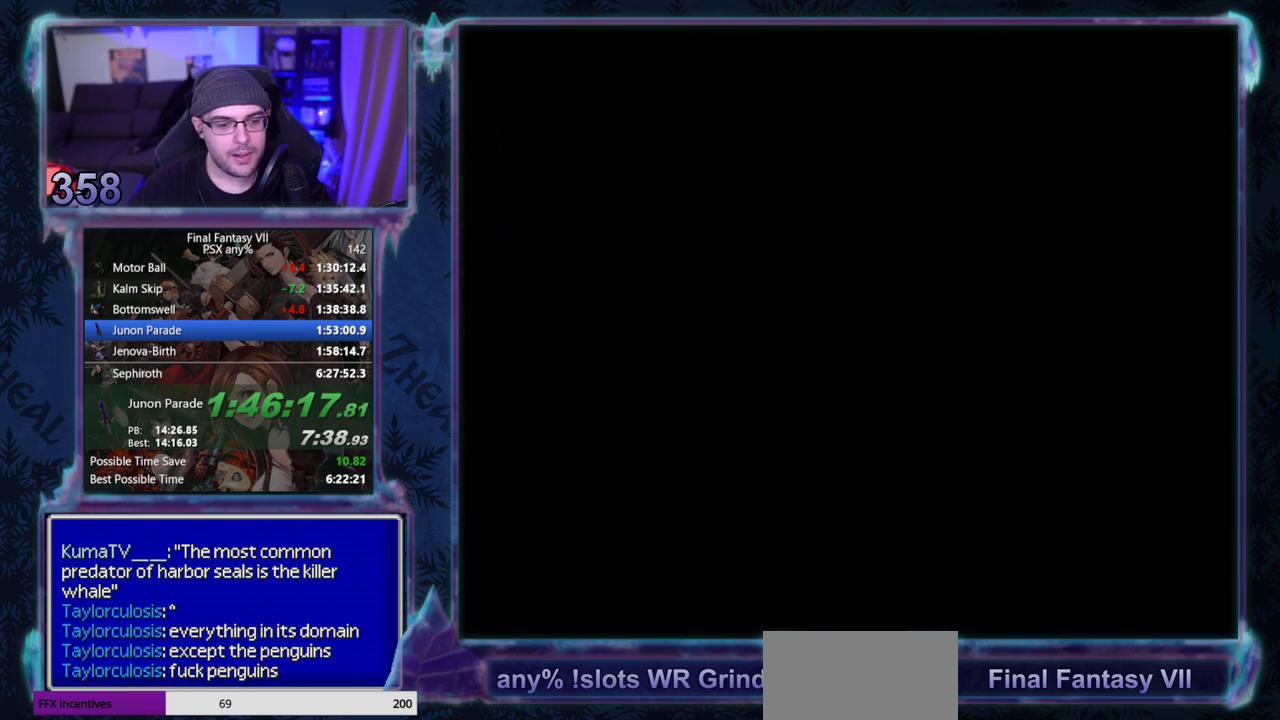
{"buttons": [], "left_stick": "center"}
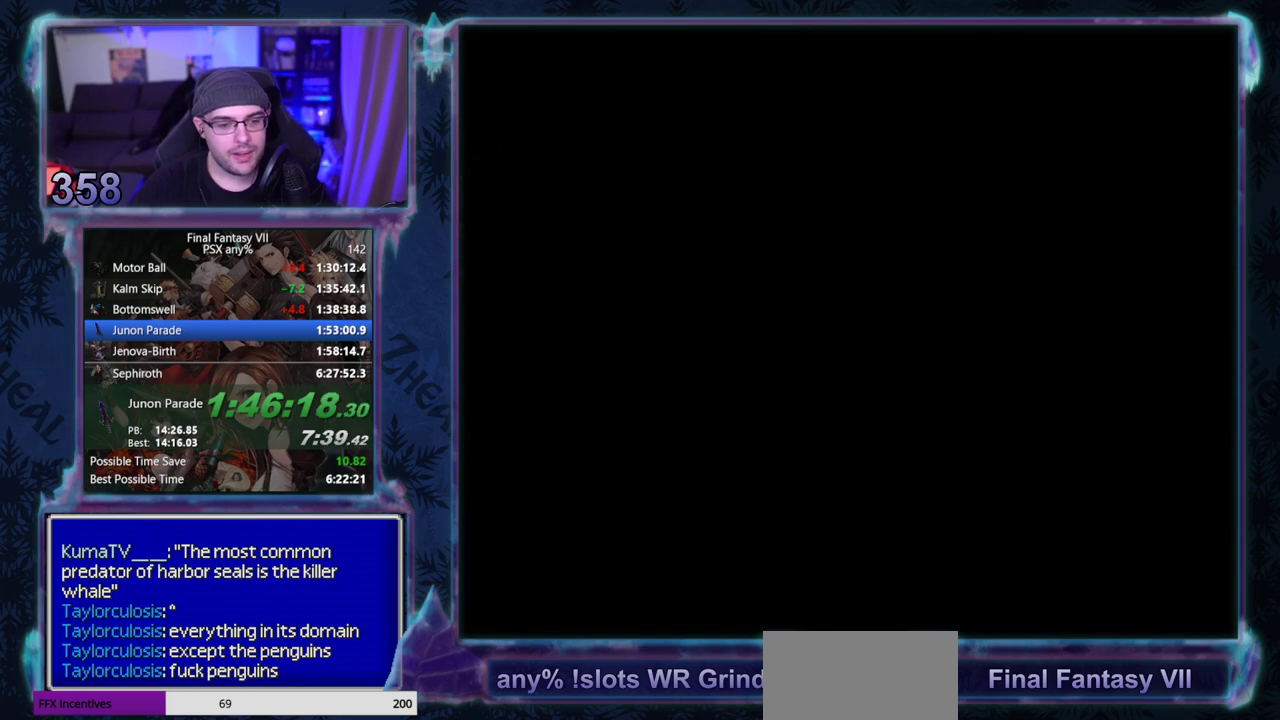
{"buttons": [], "left_stick": "center"}
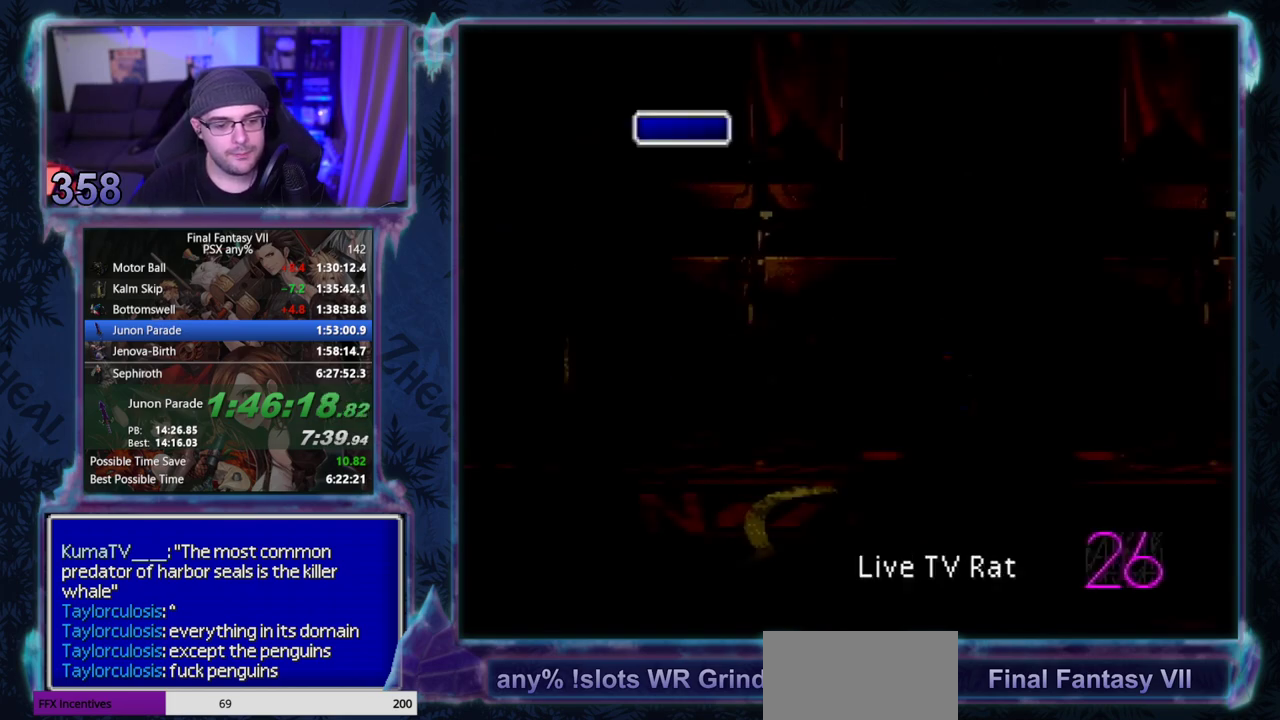
{"buttons": ["CIRCLE"], "left_stick": "center", "events": [[183, "CIRCLE", "down"]]}
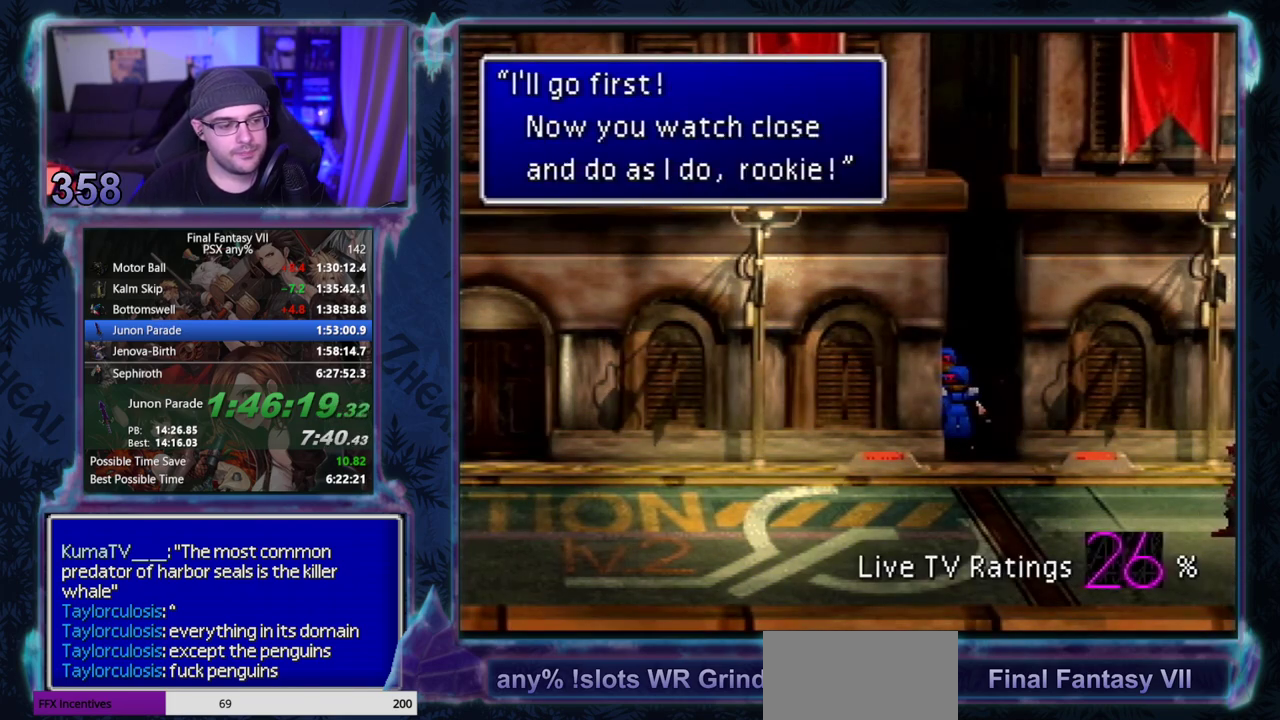
{"buttons": [], "left_stick": "center", "events": [[167, "CIRCLE", "up"], [233, "CIRCLE", "down"], [300, "CIRCLE", "up"], [400, "CIRCLE", "down"], [450, "CIRCLE", "up"]]}
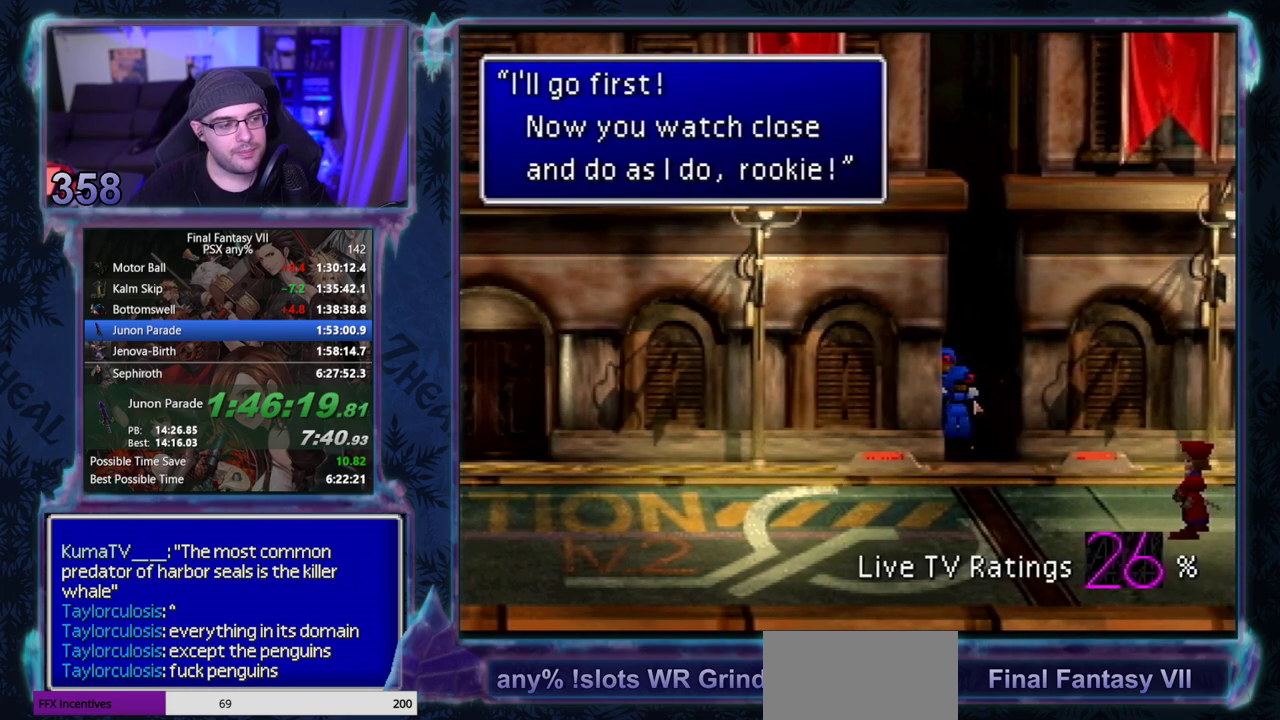
{"buttons": [], "left_stick": "center", "events": [[50, "CIRCLE", "down"], [100, "CIRCLE", "up"], [183, "CIRCLE", "down"], [267, "CIRCLE", "up"], [367, "CIRCLE", "down"], [450, "CIRCLE", "up"]]}
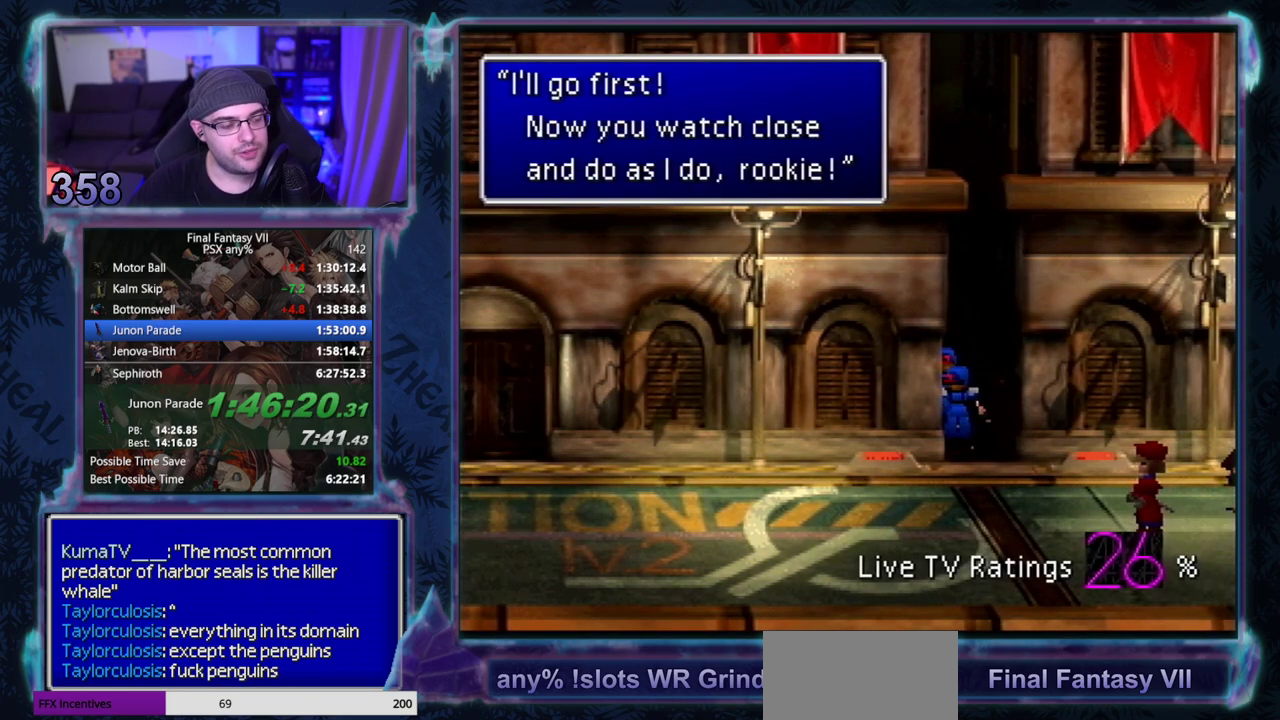
{"buttons": [], "left_stick": "center", "events": [[67, "CIRCLE", "down"], [117, "CIRCLE", "up"], [200, "CIRCLE", "down"], [300, "CIRCLE", "up"], [400, "CIRCLE", "down"], [483, "CIRCLE", "up"]]}
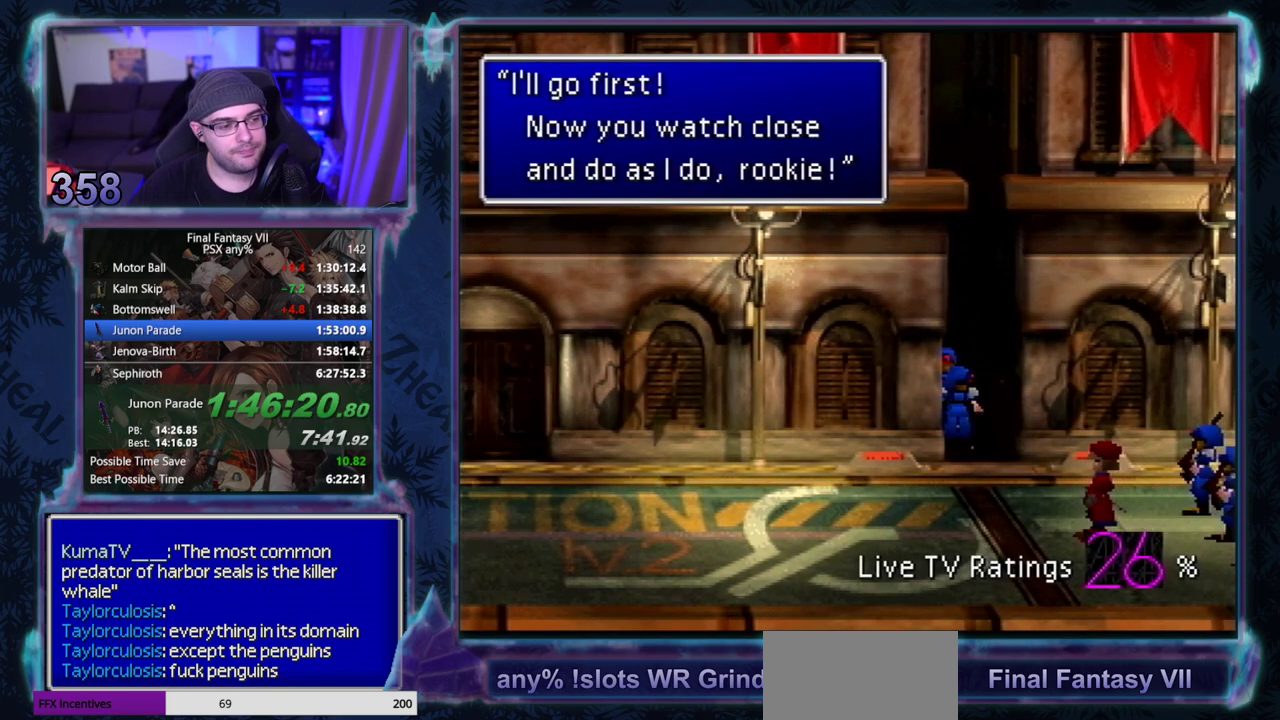
{"buttons": ["CIRCLE"], "left_stick": "center", "events": [[83, "CIRCLE", "down"], [183, "CIRCLE", "up"], [300, "CIRCLE", "down"]]}
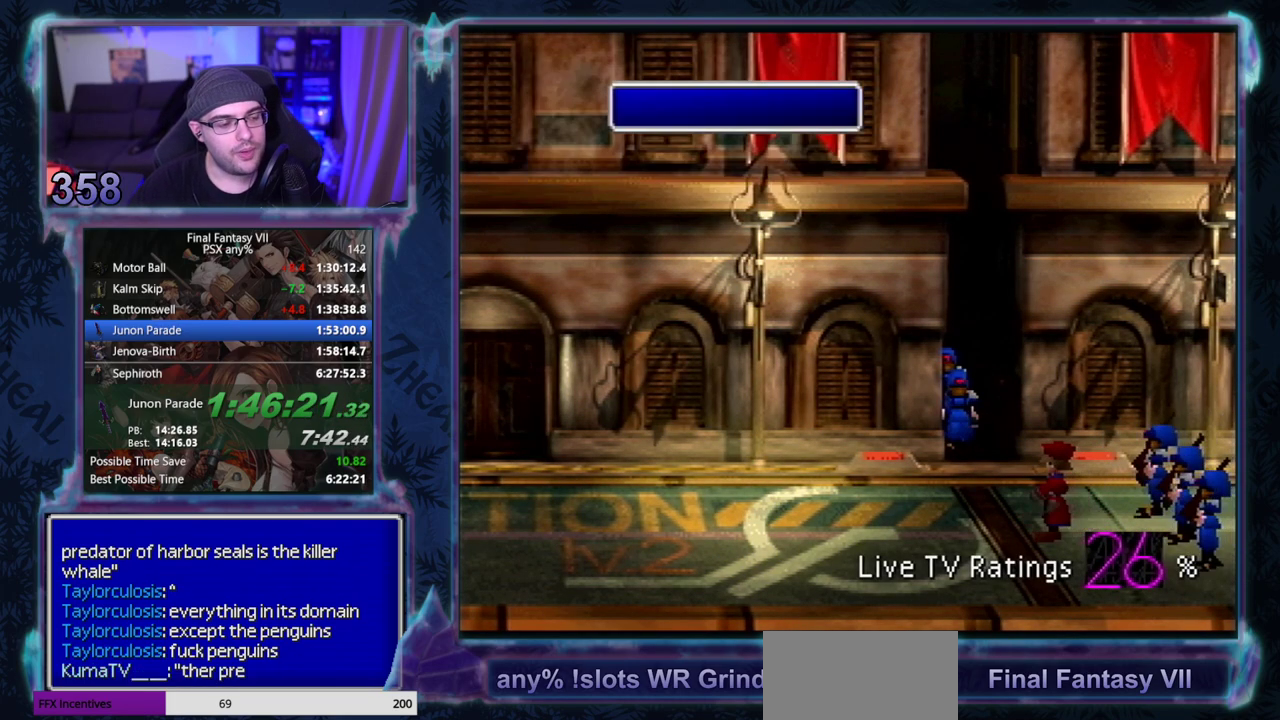
{"buttons": ["CIRCLE"], "left_stick": "center", "events": [[117, "CIRCLE", "up"], [217, "CIRCLE", "down"], [317, "CIRCLE", "up"], [417, "CIRCLE", "down"]]}
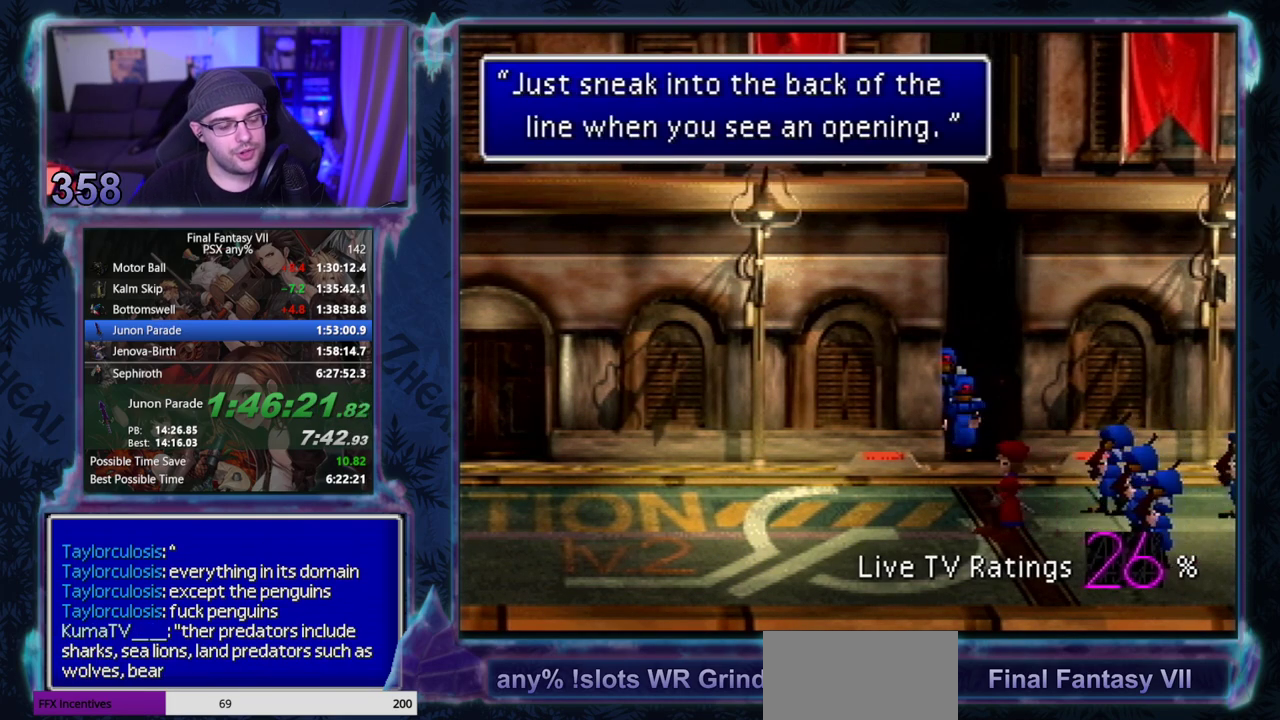
{"buttons": [], "left_stick": "center", "events": [[17, "CIRCLE", "up"], [133, "CIRCLE", "down"], [233, "CIRCLE", "up"], [317, "CIRCLE", "down"], [433, "CIRCLE", "up"]]}
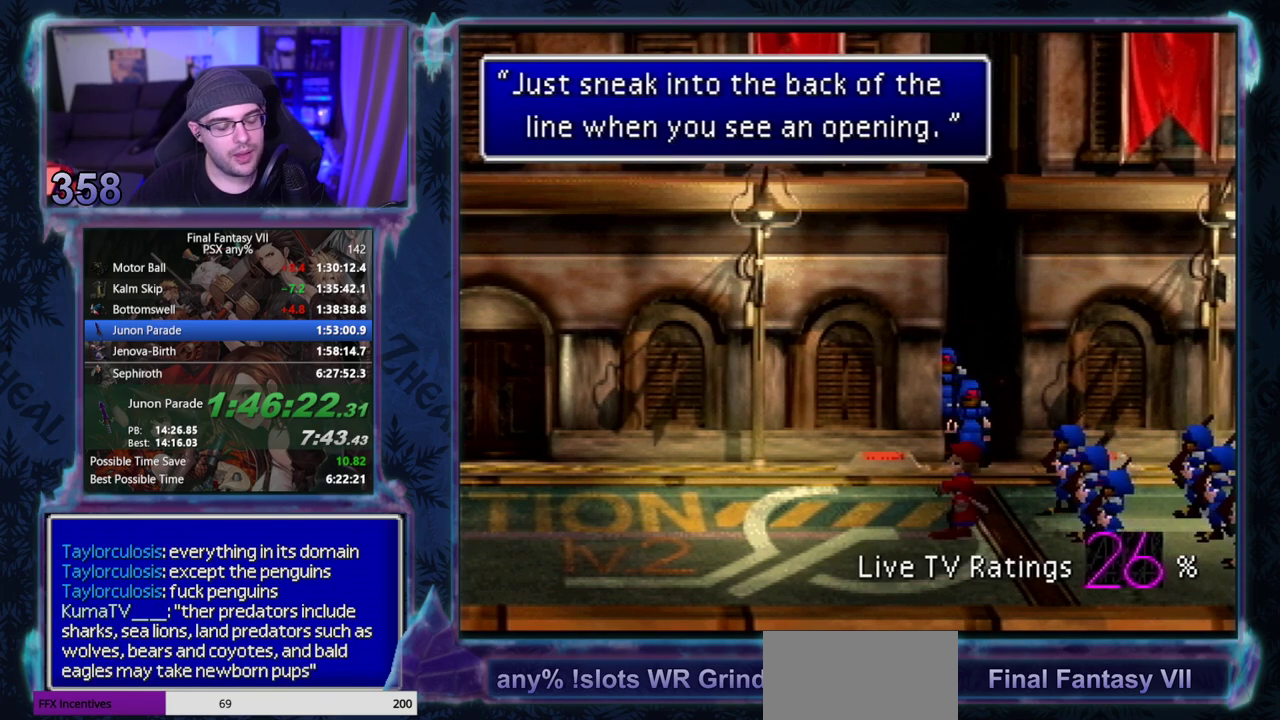
{"buttons": ["CIRCLE"], "left_stick": "center", "events": [[50, "CIRCLE", "down"], [150, "CIRCLE", "up"], [233, "CIRCLE", "down"], [350, "CIRCLE", "up"], [467, "CIRCLE", "down"]]}
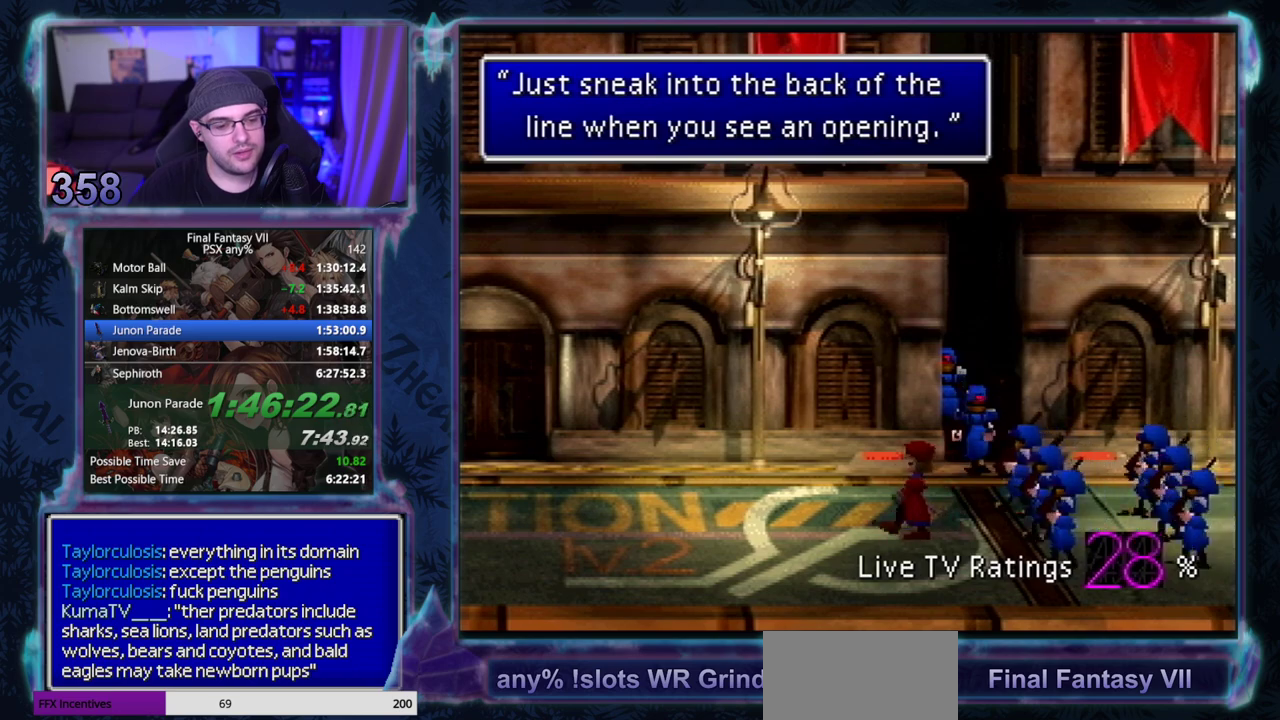
{"buttons": [], "left_stick": "center", "events": [[83, "CIRCLE", "up"], [150, "CIRCLE", "down"], [267, "CIRCLE", "up"], [367, "CIRCLE", "down"], [450, "CIRCLE", "up"]]}
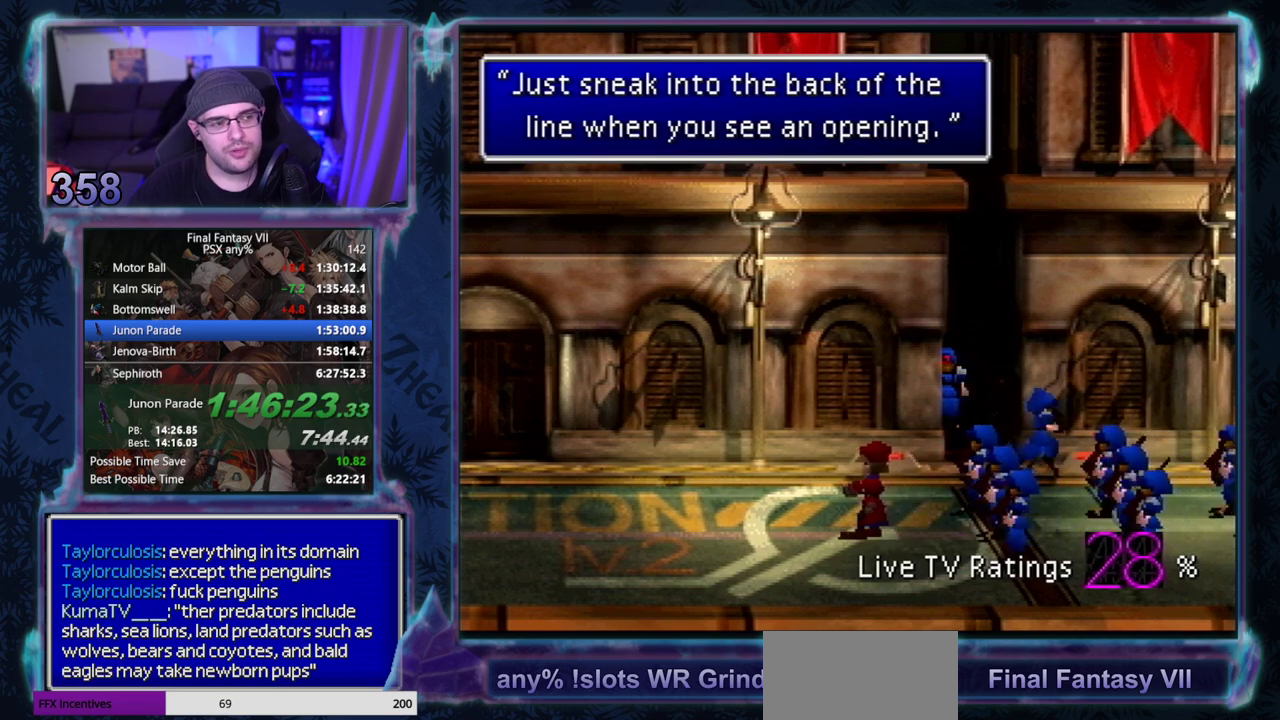
{"buttons": ["CIRCLE"], "left_stick": "center", "events": [[67, "CIRCLE", "down"], [133, "CIRCLE", "up"], [233, "CIRCLE", "down"], [333, "CIRCLE", "up"], [400, "CIRCLE", "down"]]}
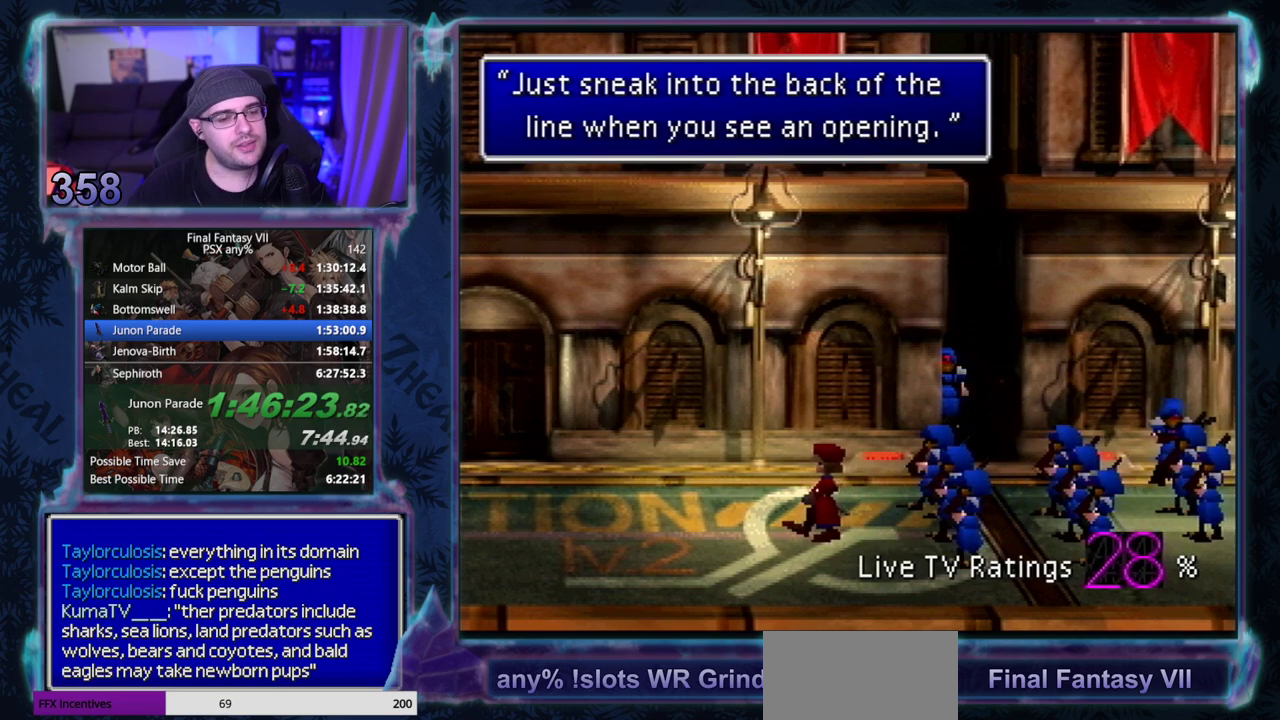
{"buttons": [], "left_stick": "center", "events": [[17, "CIRCLE", "up"], [100, "CIRCLE", "down"], [217, "CIRCLE", "up"], [317, "CIRCLE", "down"], [417, "CIRCLE", "up"]]}
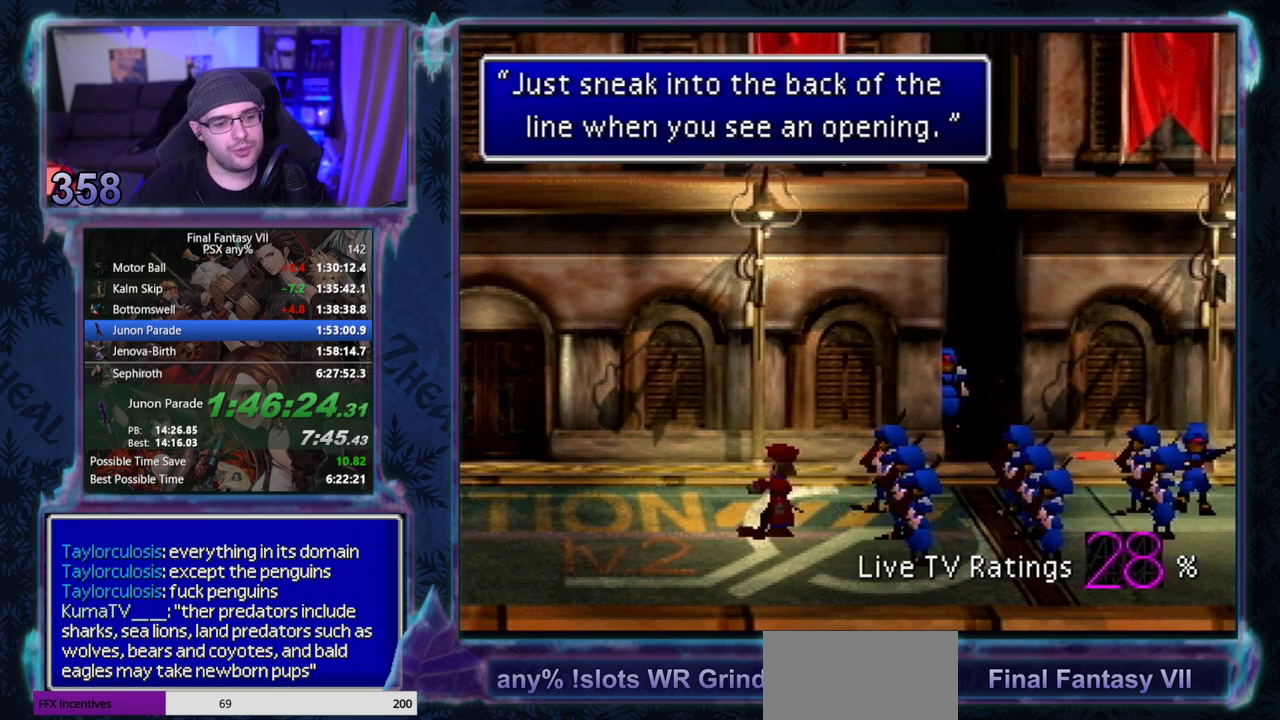
{"buttons": [], "left_stick": "center", "events": [[17, "CIRCLE", "down"], [100, "CIRCLE", "up"], [183, "CIRCLE", "down"], [283, "CIRCLE", "up"], [367, "CIRCLE", "down"], [483, "CIRCLE", "up"]]}
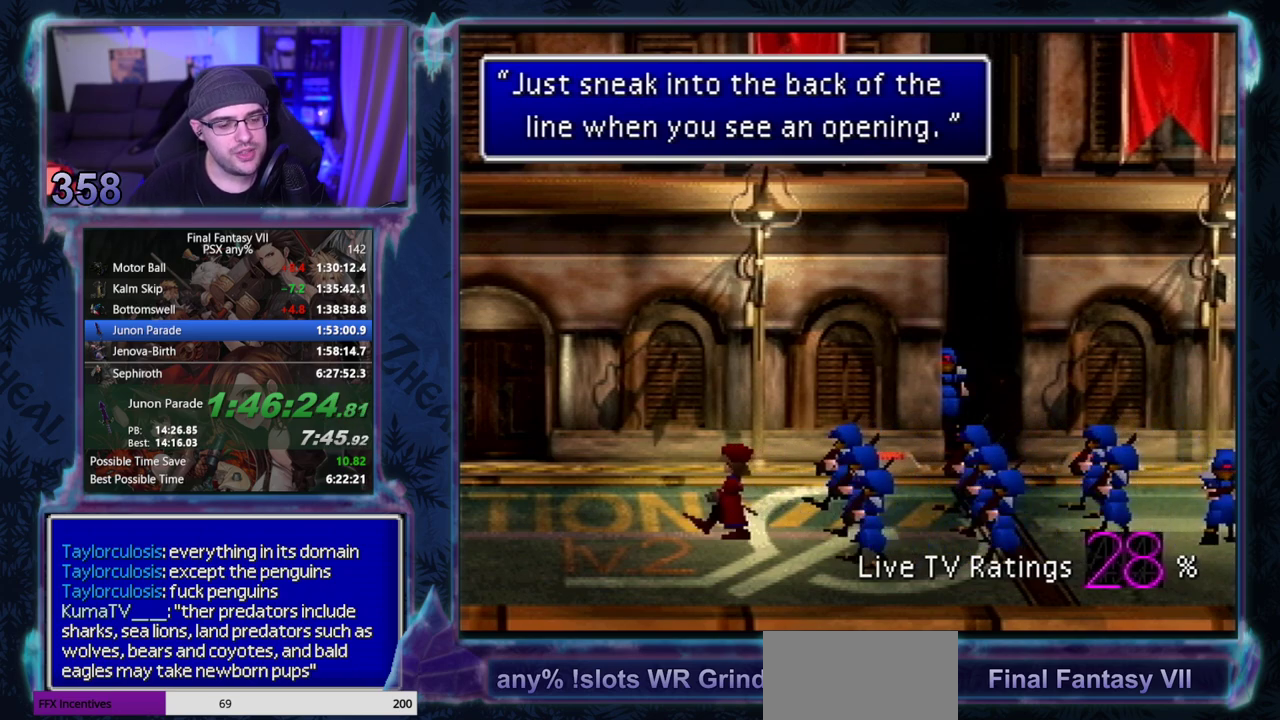
{"buttons": ["CIRCLE"], "left_stick": "center", "events": [[67, "CIRCLE", "down"], [183, "CIRCLE", "up"], [267, "CIRCLE", "down"], [400, "CIRCLE", "up"], [467, "CIRCLE", "down"]]}